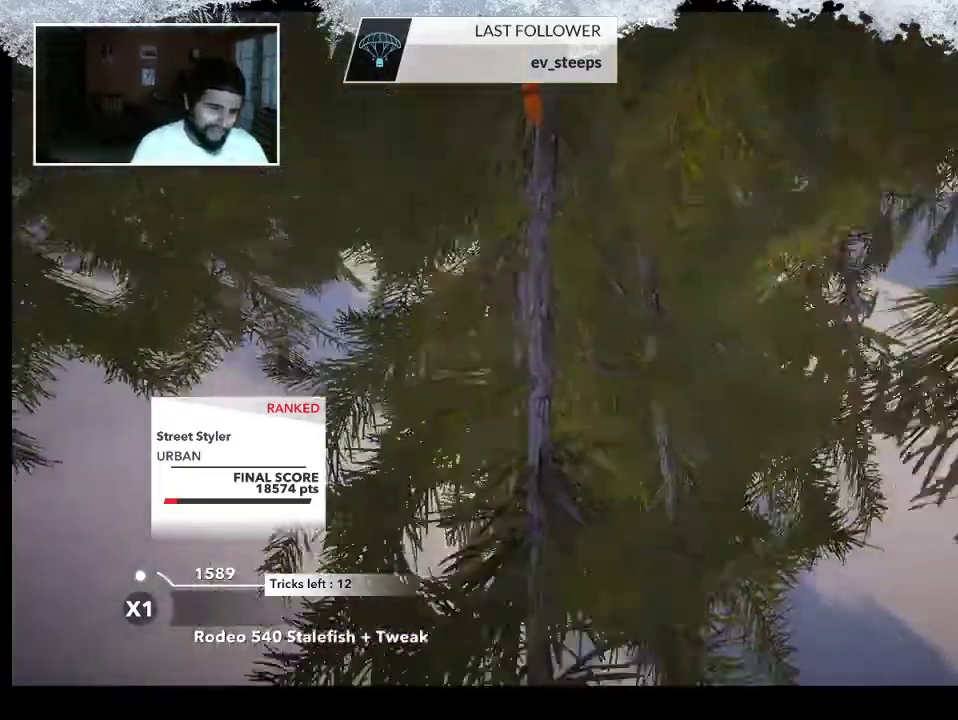
Gameplay with a controller (PlayStation layout); each line is a JSON object with the inputs held at the frame after it. "events" lists button and stick changes between this image and that frame as [ms after this image, input, new state], when the widget could be followed in between.
{"buttons": [], "left_stick": "center", "right_stick": "center", "events": [[33, "left_stick", "center"]]}
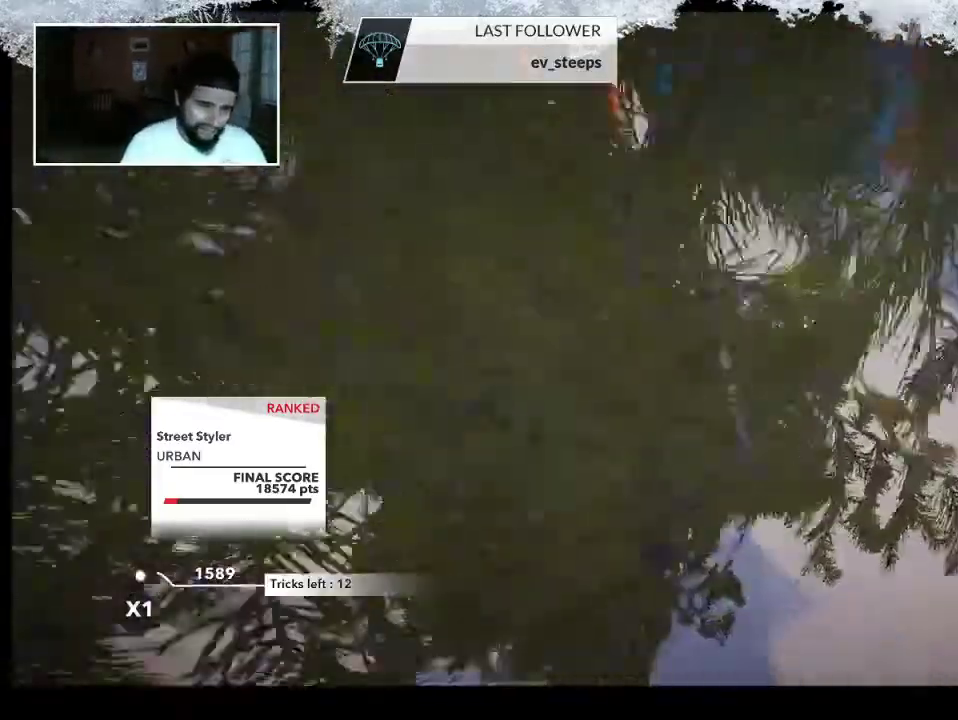
{"buttons": [], "left_stick": "center", "right_stick": "center", "events": [[233, "left_stick", "left"], [433, "left_stick", "center"]]}
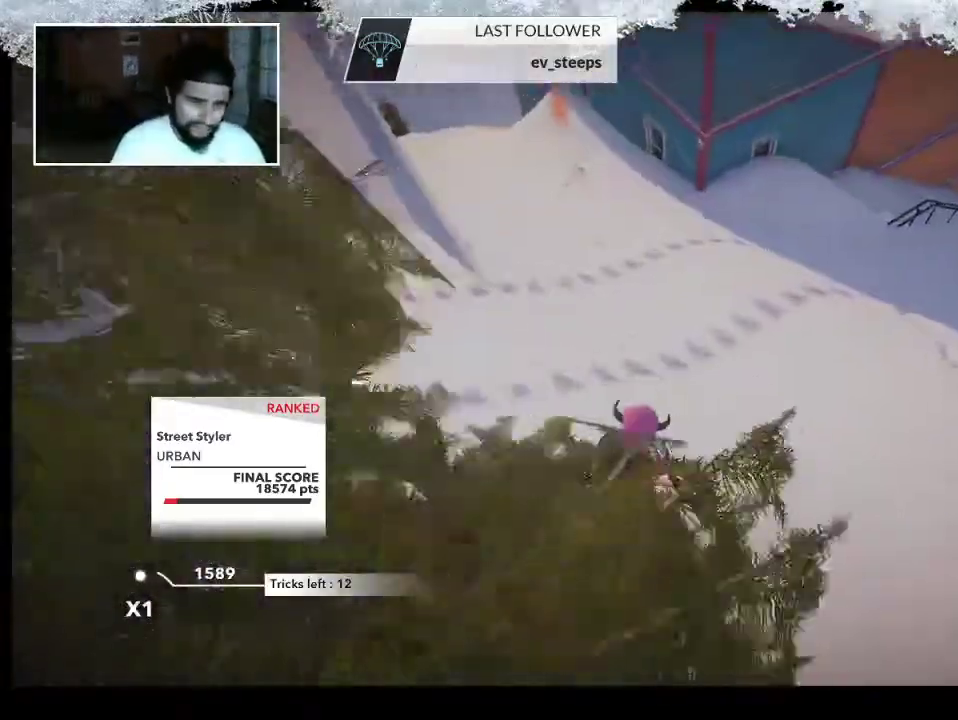
{"buttons": [], "left_stick": "left", "right_stick": "center", "events": [[67, "left_stick", "left"]]}
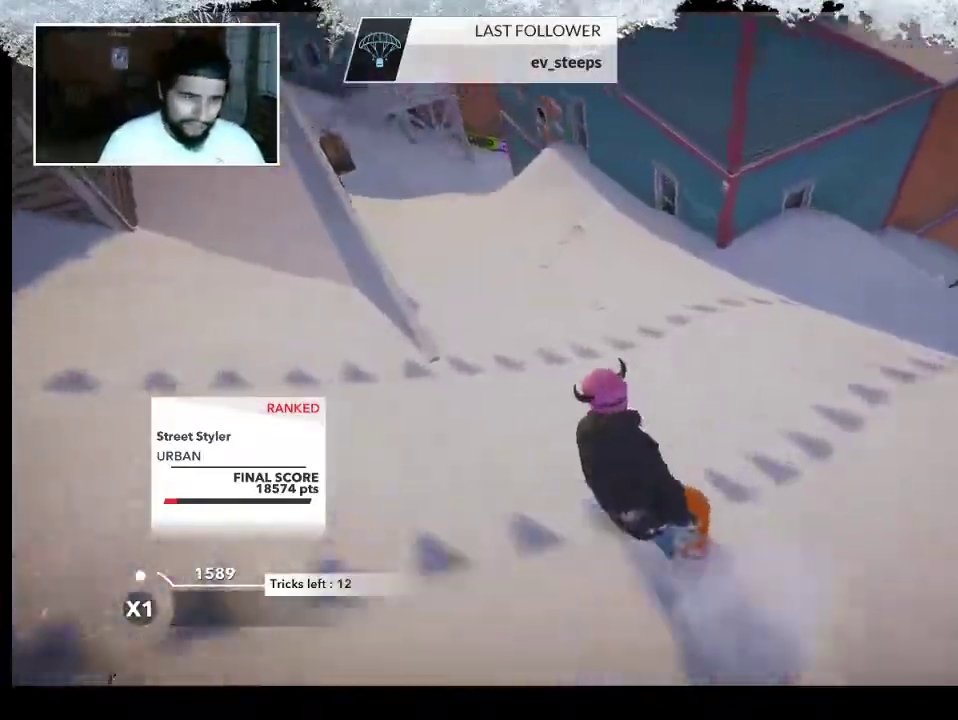
{"buttons": [], "left_stick": "center", "right_stick": "left", "events": [[33, "R2", "down"], [67, "left_stick", "down-left"], [200, "left_stick", "center"], [233, "R2", "up"], [367, "right_stick", "left"]]}
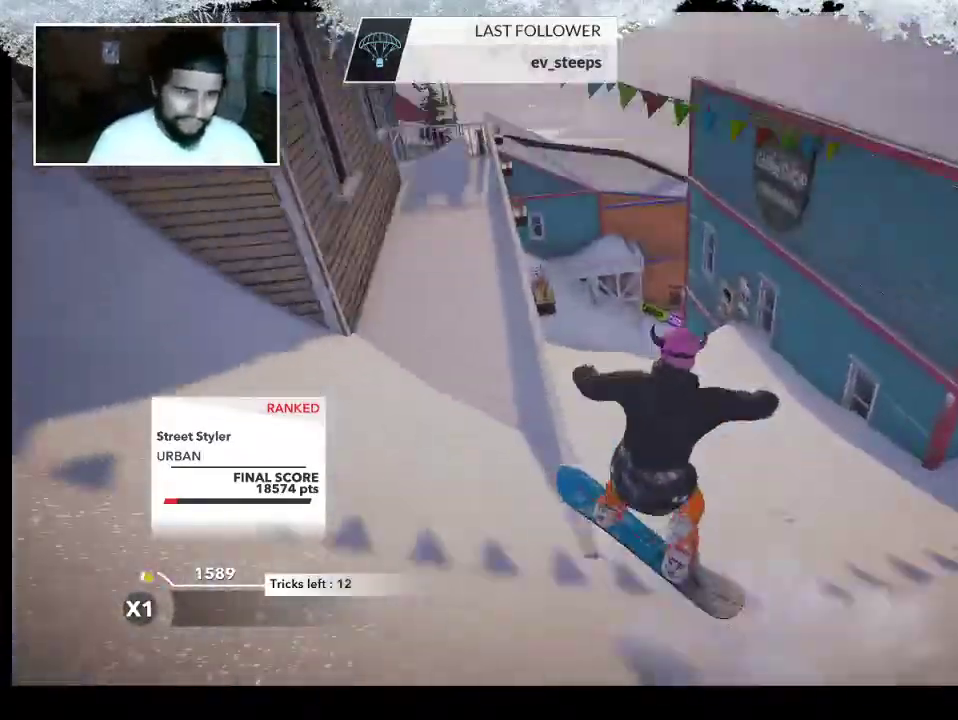
{"buttons": [], "left_stick": "center", "right_stick": "center", "events": [[467, "right_stick", "center"]]}
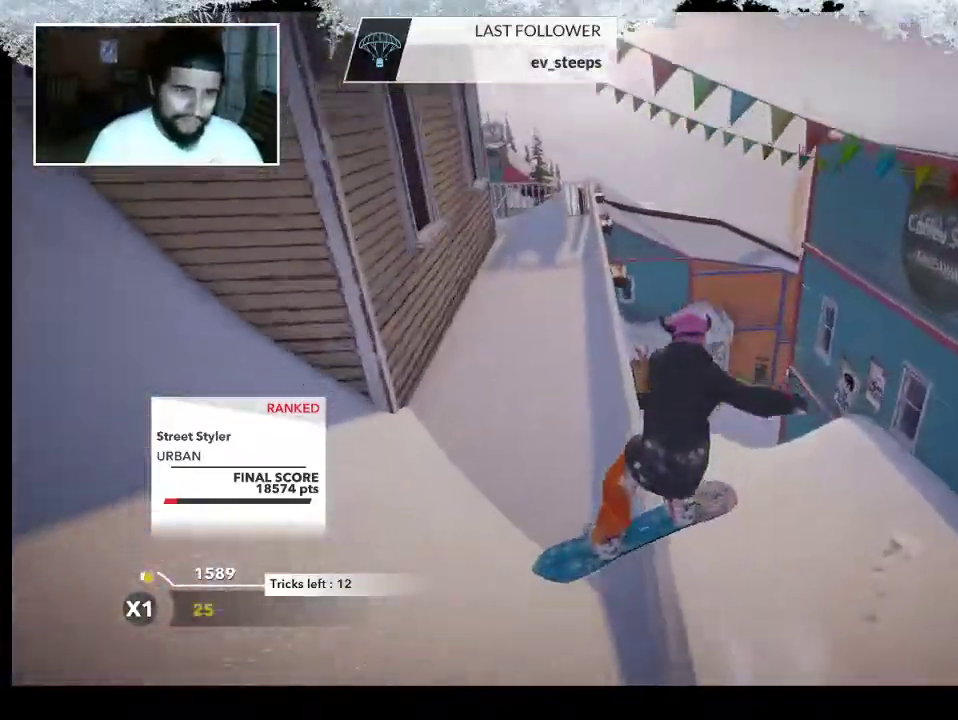
{"buttons": [], "left_stick": "up", "right_stick": "center", "events": [[33, "left_stick", "up"]]}
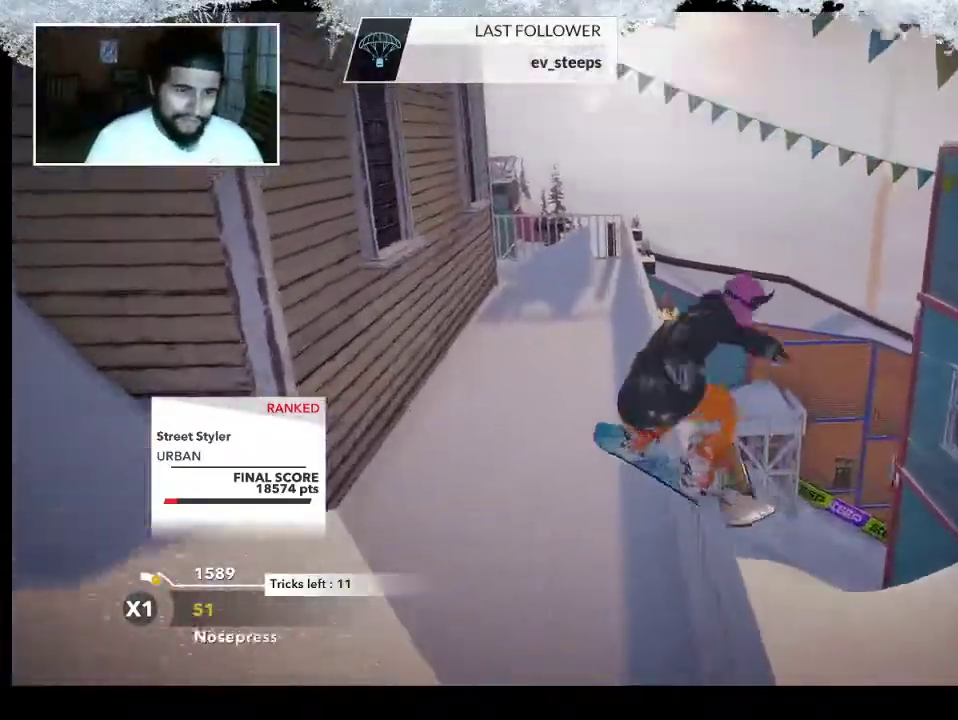
{"buttons": [], "left_stick": "up-right", "right_stick": "center", "events": [[433, "left_stick", "up-right"]]}
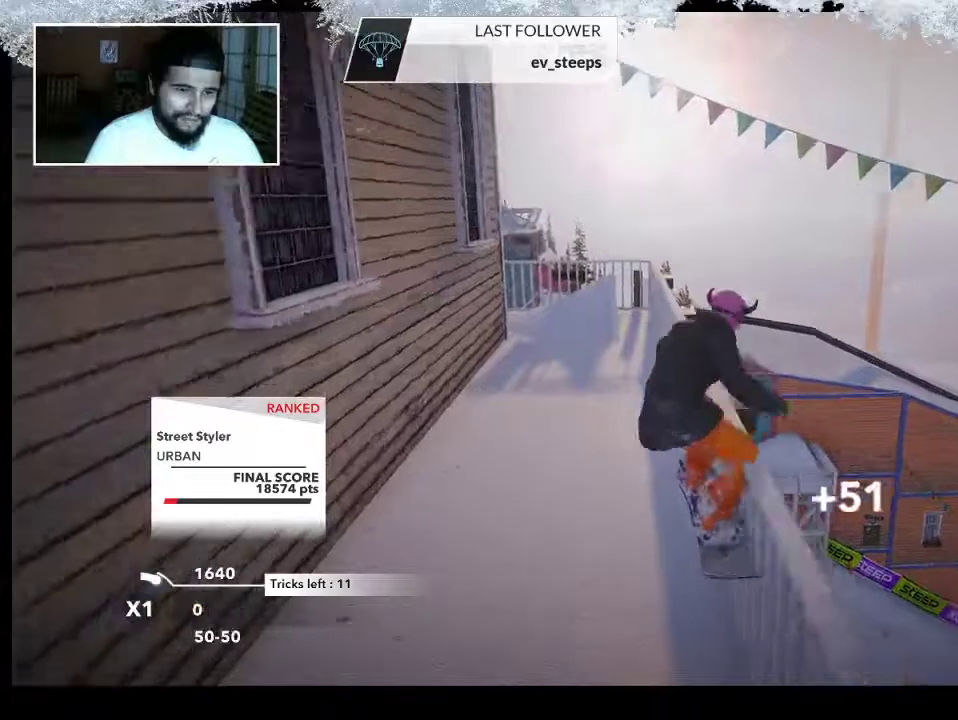
{"buttons": [], "left_stick": "left", "right_stick": "center", "events": [[267, "left_stick", "center"], [333, "left_stick", "left"]]}
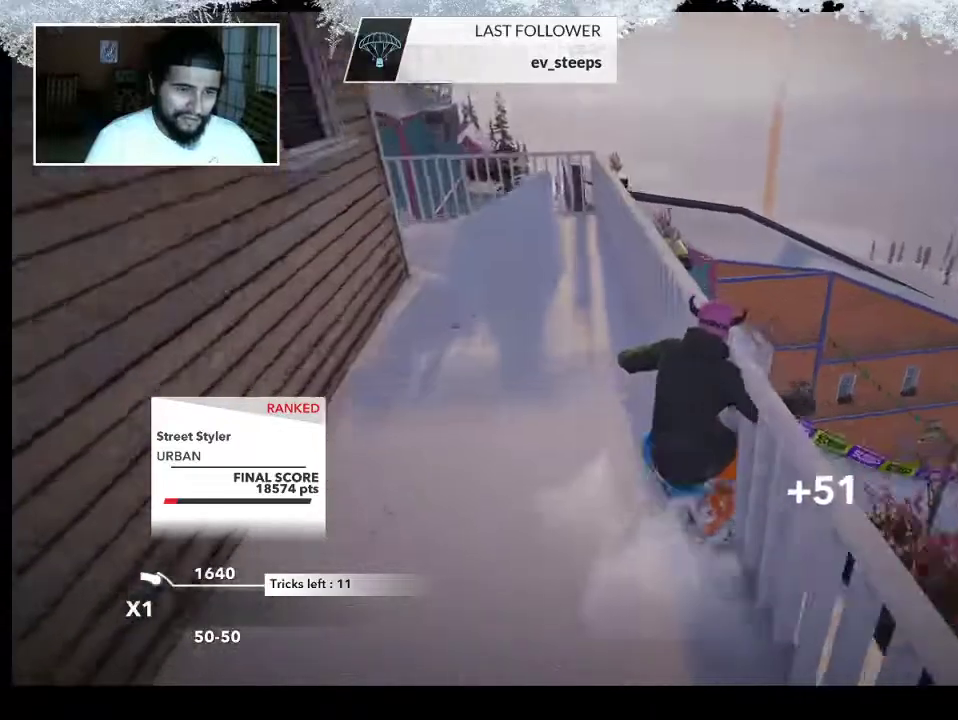
{"buttons": ["R2"], "left_stick": "up", "right_stick": "center", "events": [[33, "left_stick", "up-left"], [167, "left_stick", "up"], [400, "R2", "down"]]}
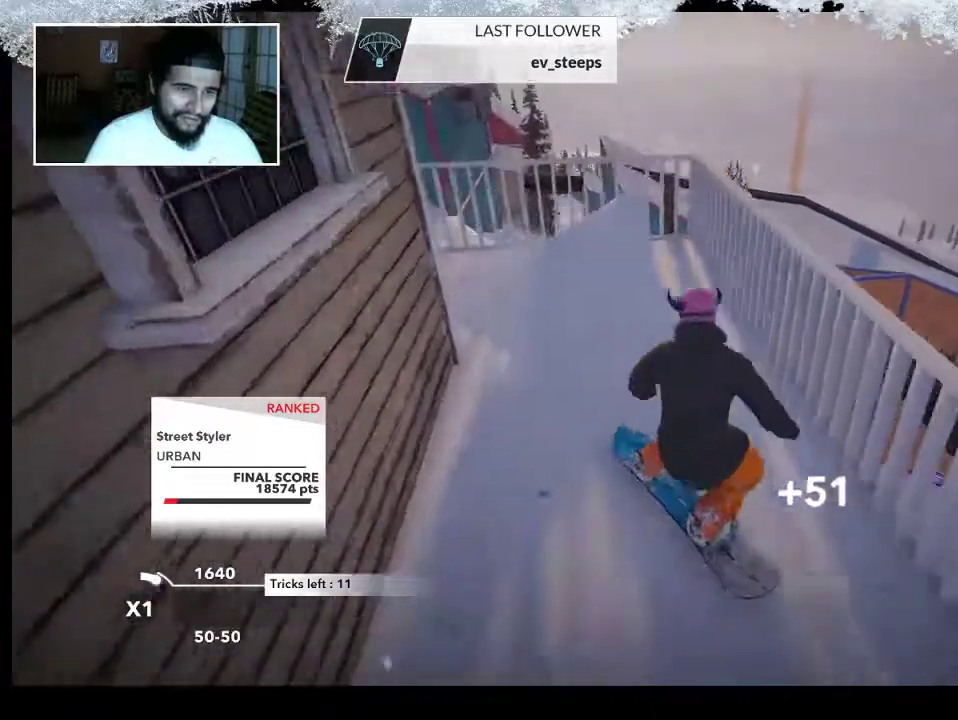
{"buttons": ["L2"], "left_stick": "up", "right_stick": "center", "events": [[467, "R2", "up"], [500, "L2", "down"]]}
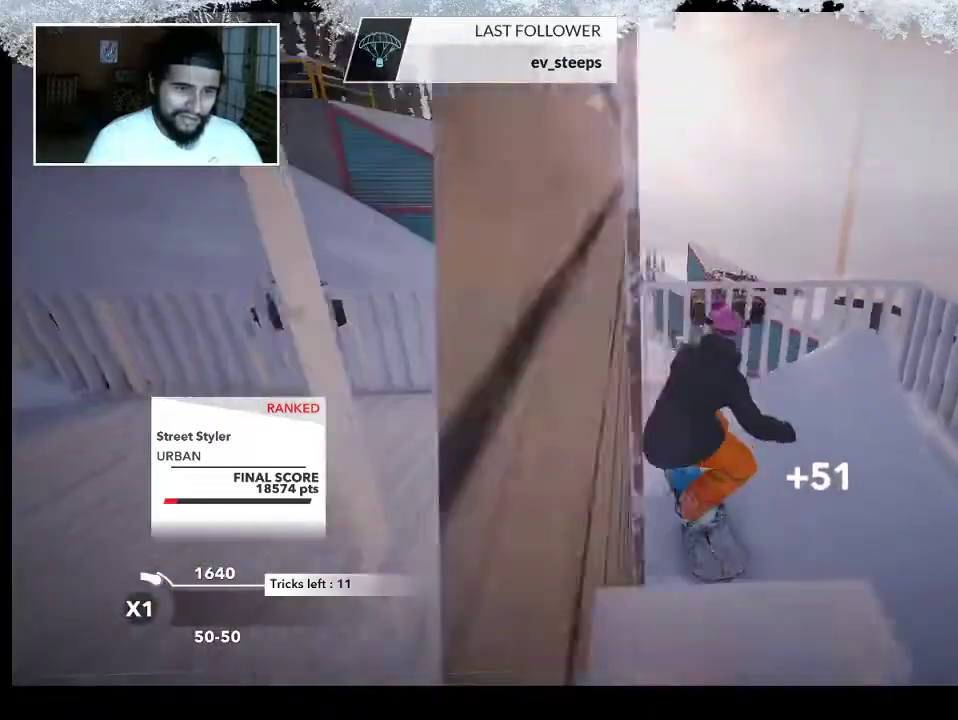
{"buttons": ["L2"], "left_stick": "up", "right_stick": "right", "events": [[100, "right_stick", "right"]]}
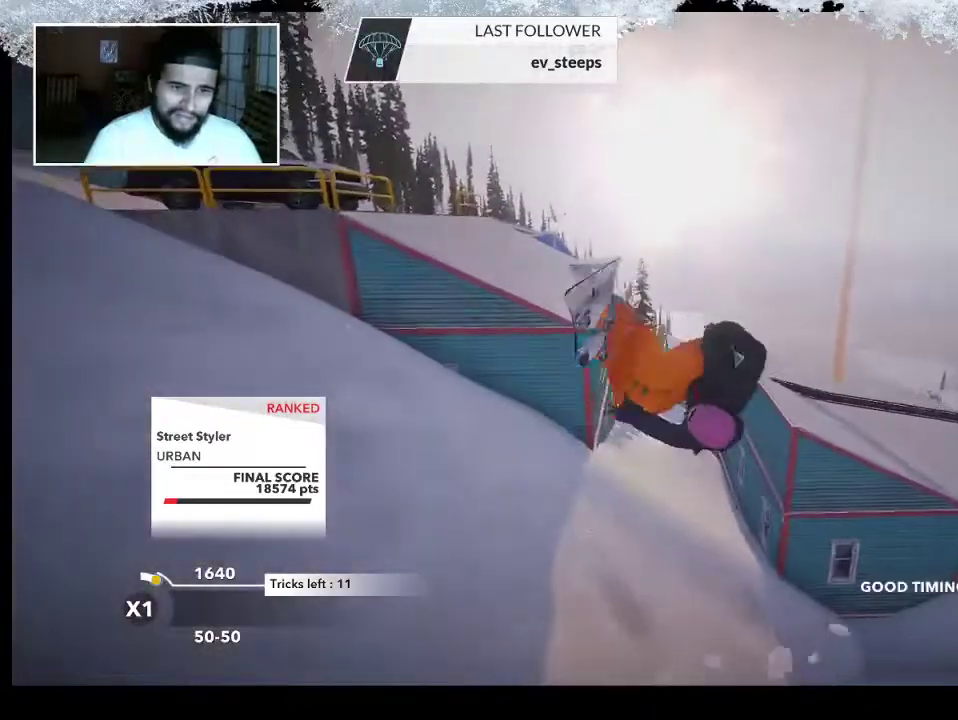
{"buttons": [], "left_stick": "center", "right_stick": "right", "events": [[267, "left_stick", "center"], [500, "L2", "up"]]}
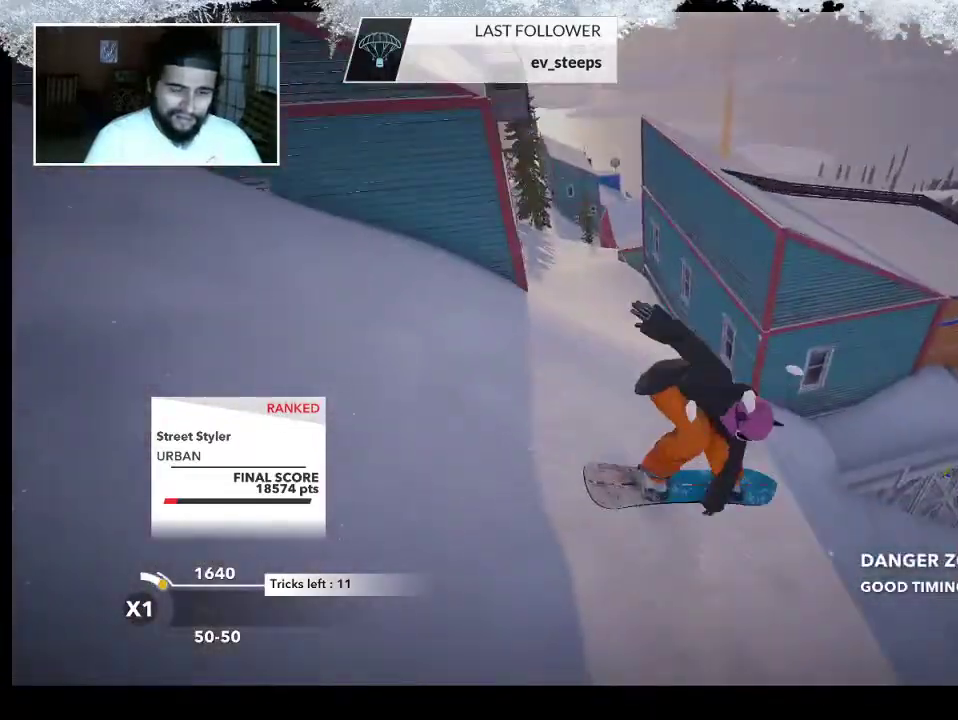
{"buttons": [], "left_stick": "right", "right_stick": "center", "events": [[33, "right_stick", "center"], [333, "left_stick", "right"]]}
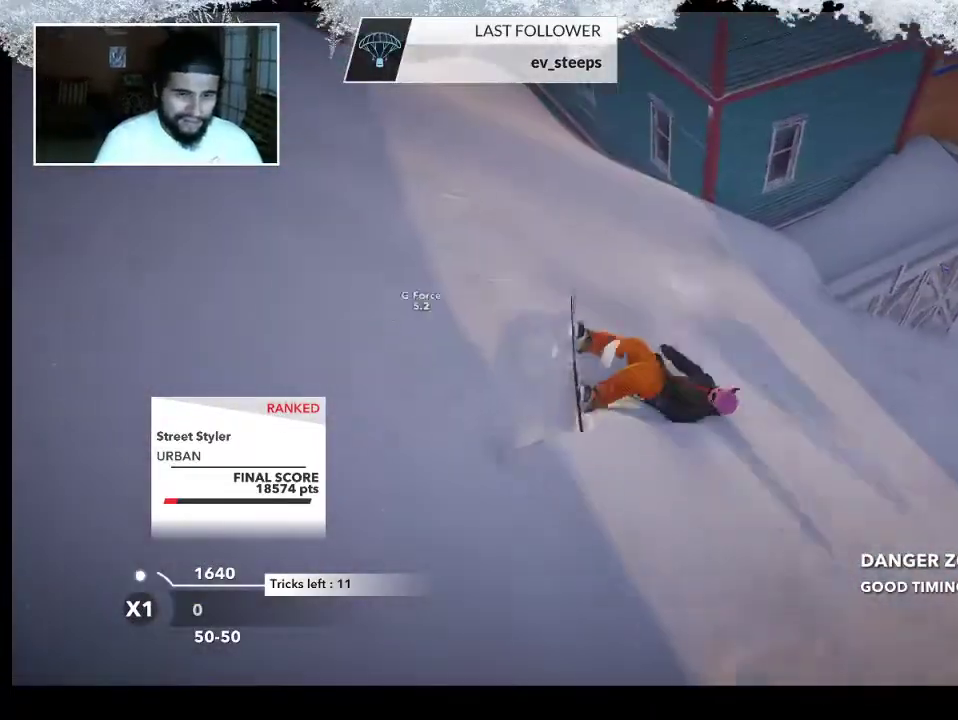
{"buttons": [], "left_stick": "center", "right_stick": "center", "events": [[300, "left_stick", "center"]]}
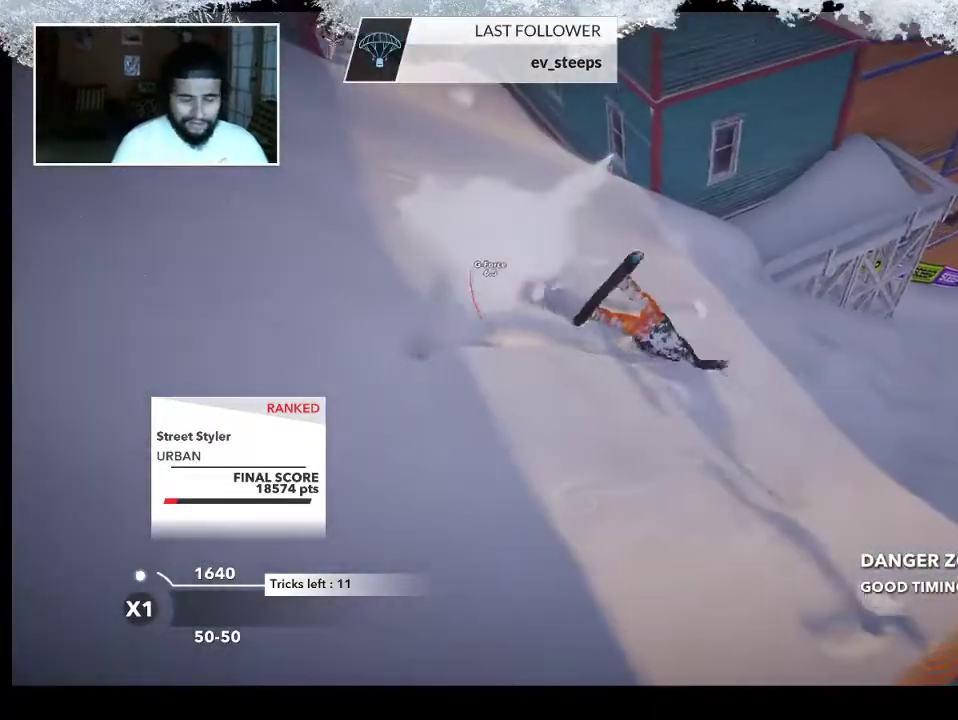
{"buttons": [], "left_stick": "center", "right_stick": "center", "events": []}
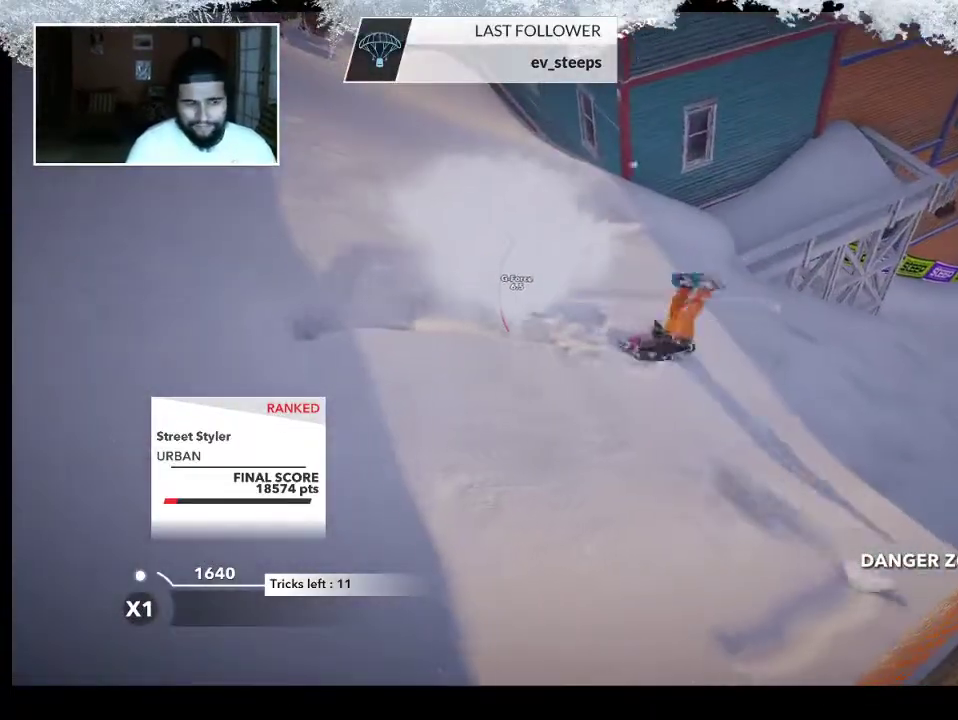
{"buttons": ["TRIANGLE"], "left_stick": "center", "right_stick": "center", "events": [[100, "TRIANGLE", "down"]]}
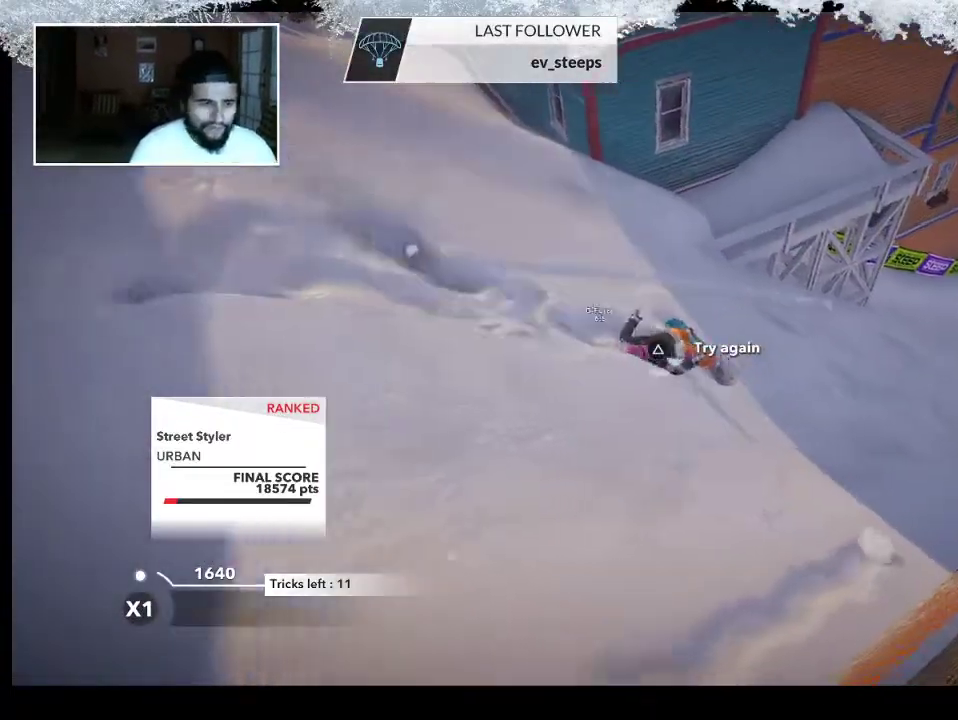
{"buttons": ["TRIANGLE"], "left_stick": "center", "right_stick": "center", "events": []}
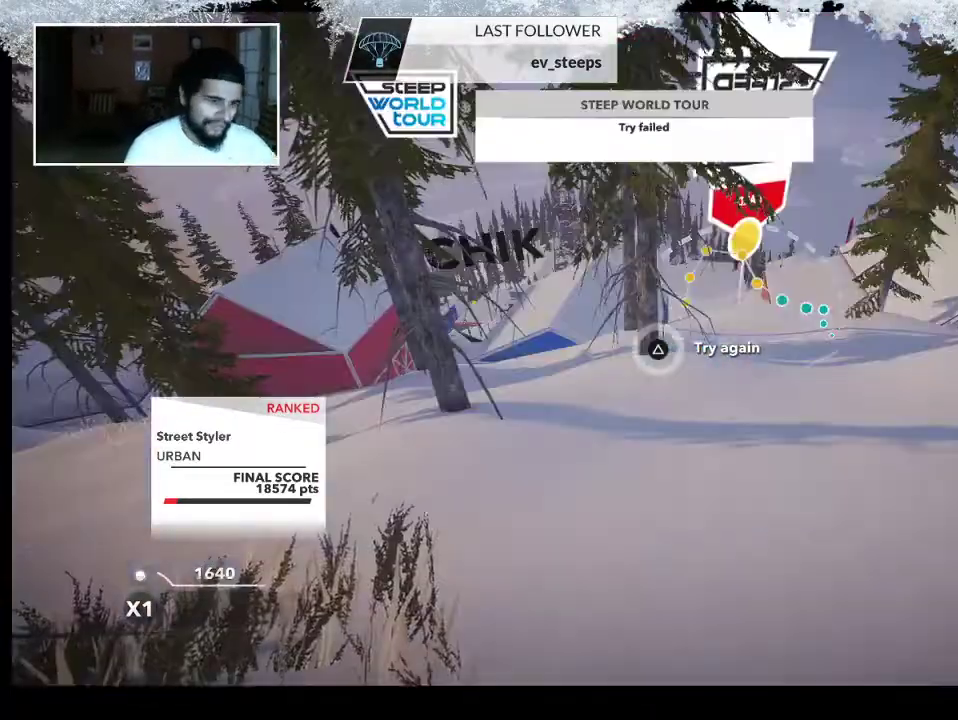
{"buttons": [], "left_stick": "center", "right_stick": "center", "events": [[367, "TRIANGLE", "up"]]}
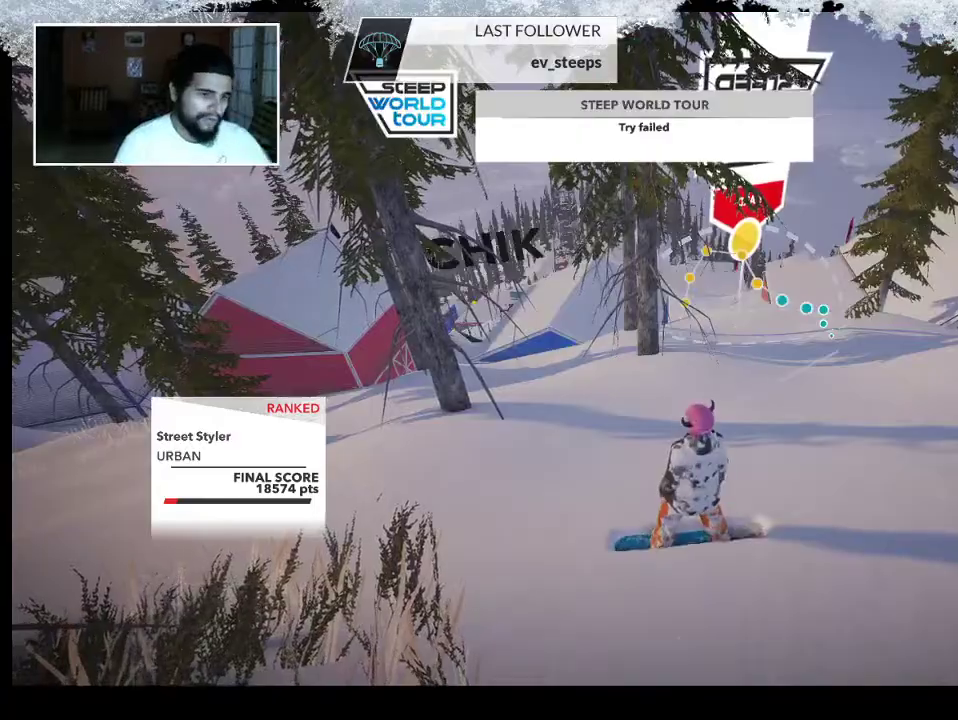
{"buttons": [], "left_stick": "up", "right_stick": "center", "events": [[433, "left_stick", "up"]]}
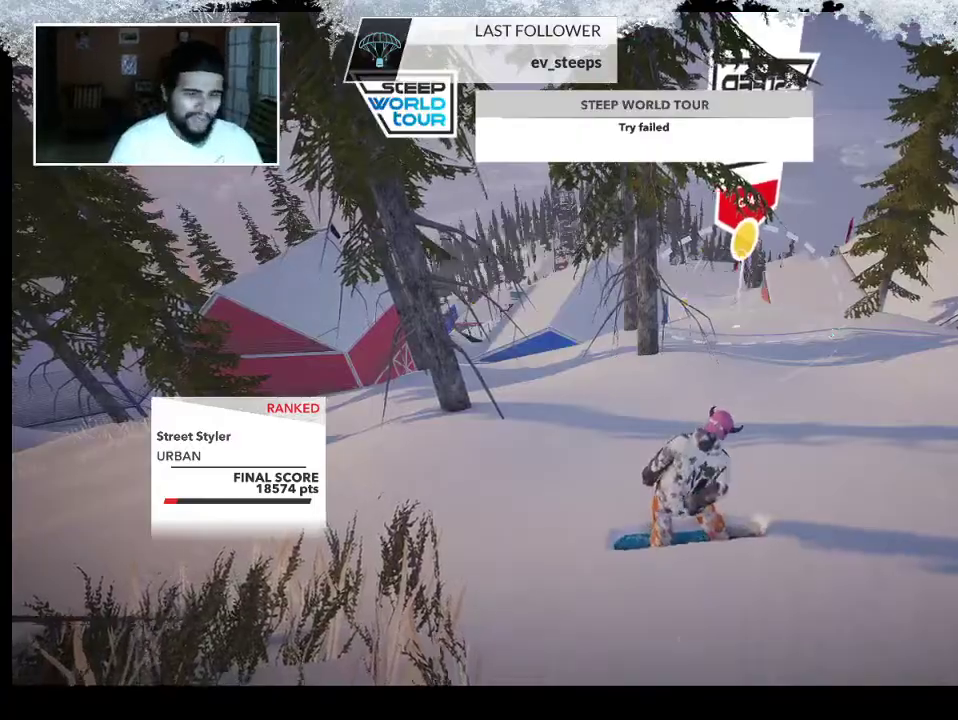
{"buttons": [], "left_stick": "up", "right_stick": "center", "events": []}
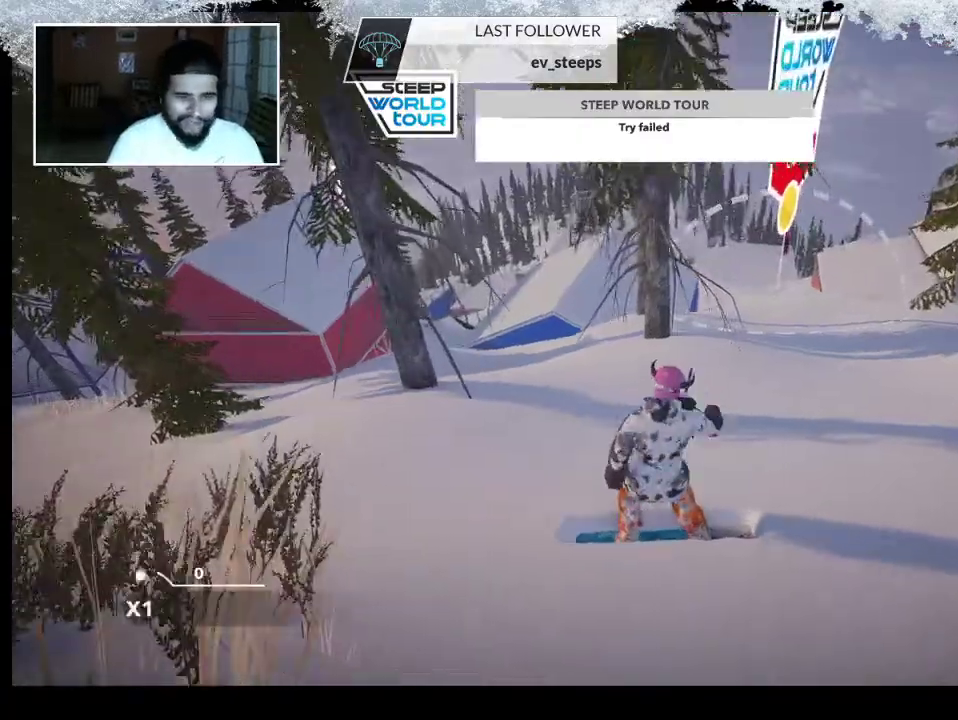
{"buttons": ["L3", "R3"], "left_stick": "center", "right_stick": "center", "events": [[167, "left_stick", "center"], [500, "L3", "down"], [500, "R3", "down"]]}
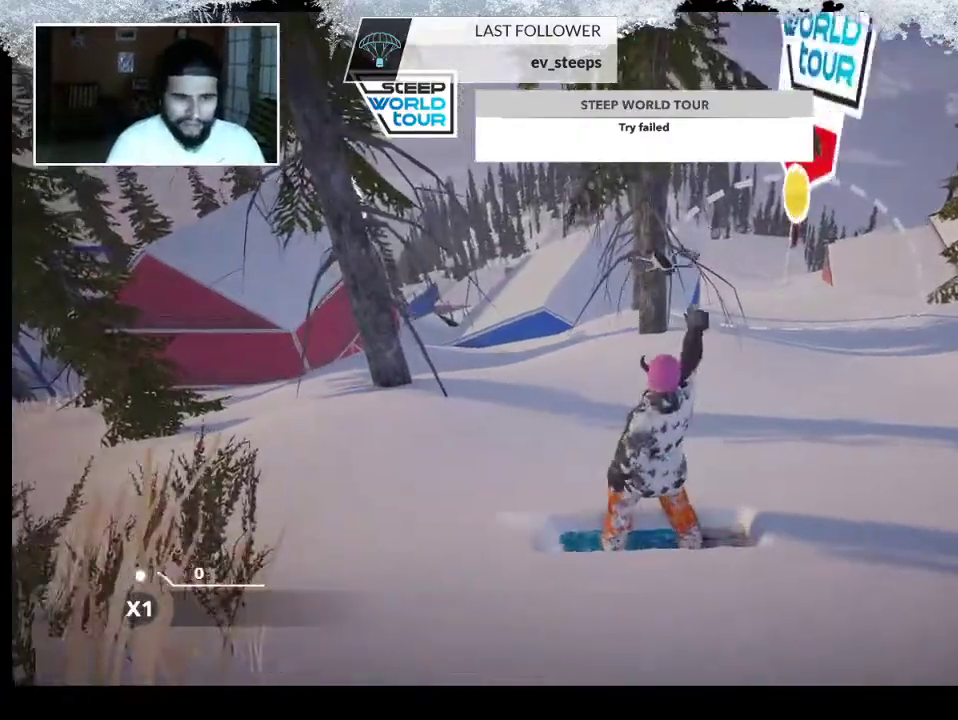
{"buttons": [], "left_stick": "left", "right_stick": "up-right", "events": [[100, "L3", "up"], [133, "R3", "up"], [500, "left_stick", "left"], [500, "right_stick", "up-right"]]}
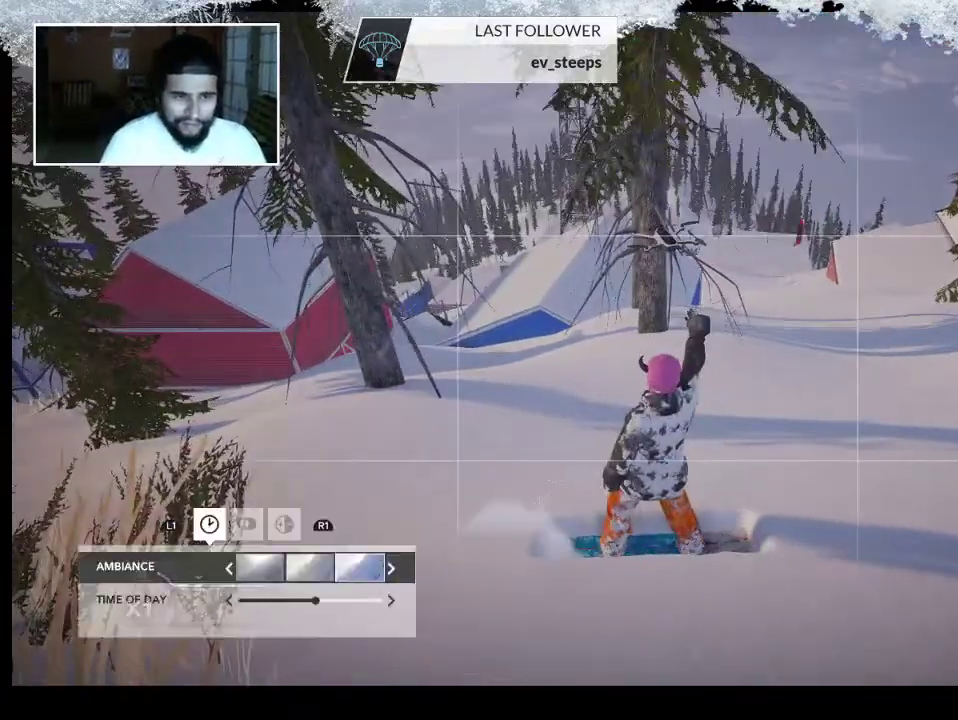
{"buttons": [], "left_stick": "left", "right_stick": "up-right", "events": []}
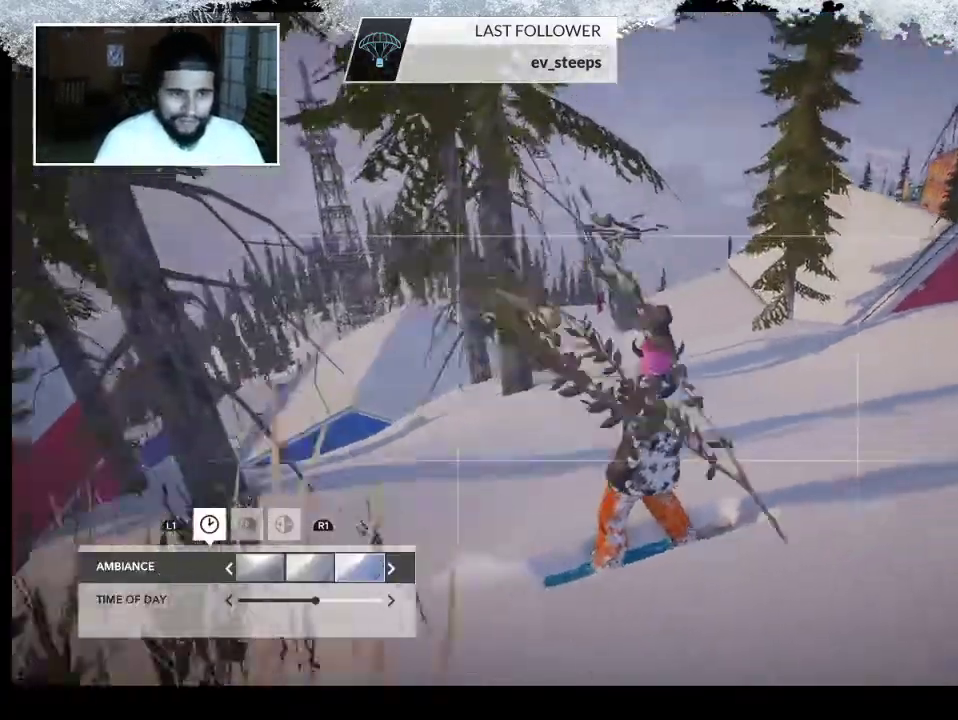
{"buttons": [], "left_stick": "left", "right_stick": "up-right", "events": []}
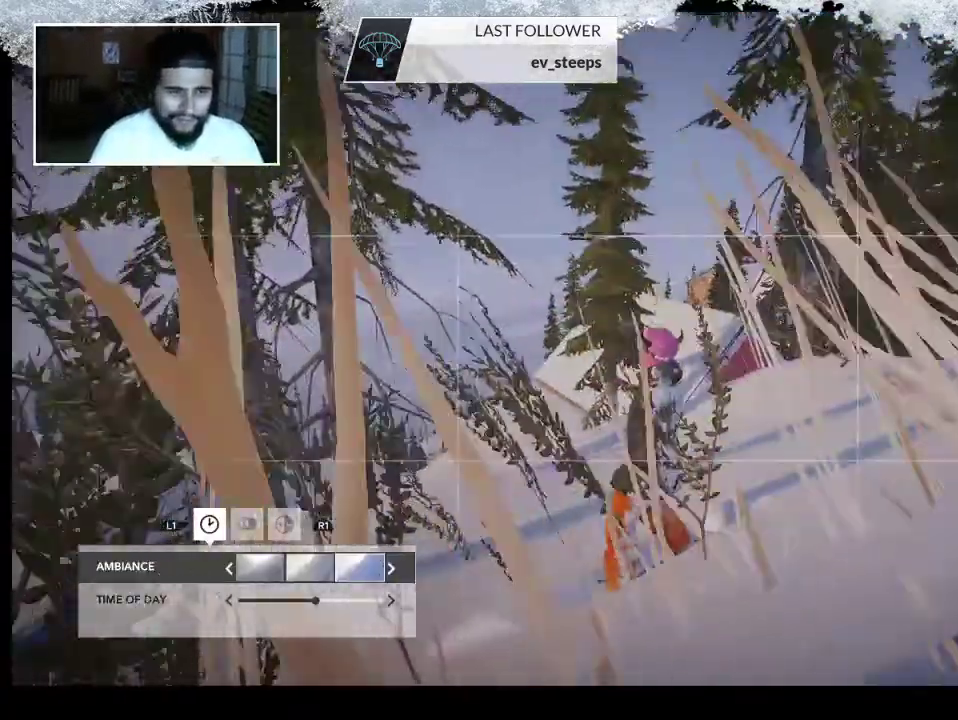
{"buttons": [], "left_stick": "left", "right_stick": "up-right", "events": []}
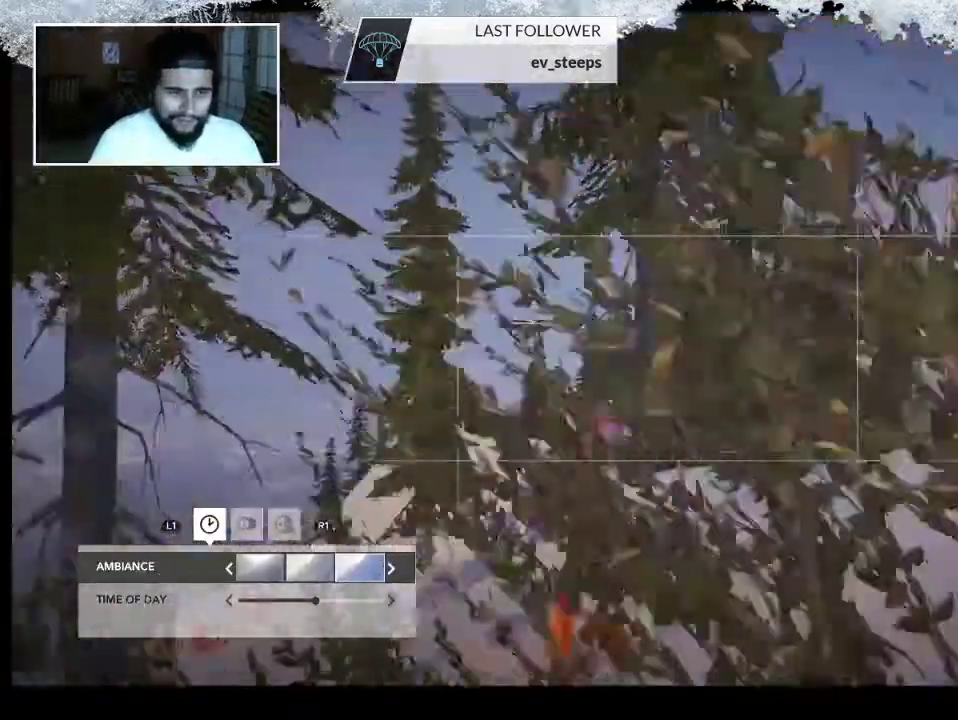
{"buttons": [], "left_stick": "left", "right_stick": "right", "events": [[500, "right_stick", "right"]]}